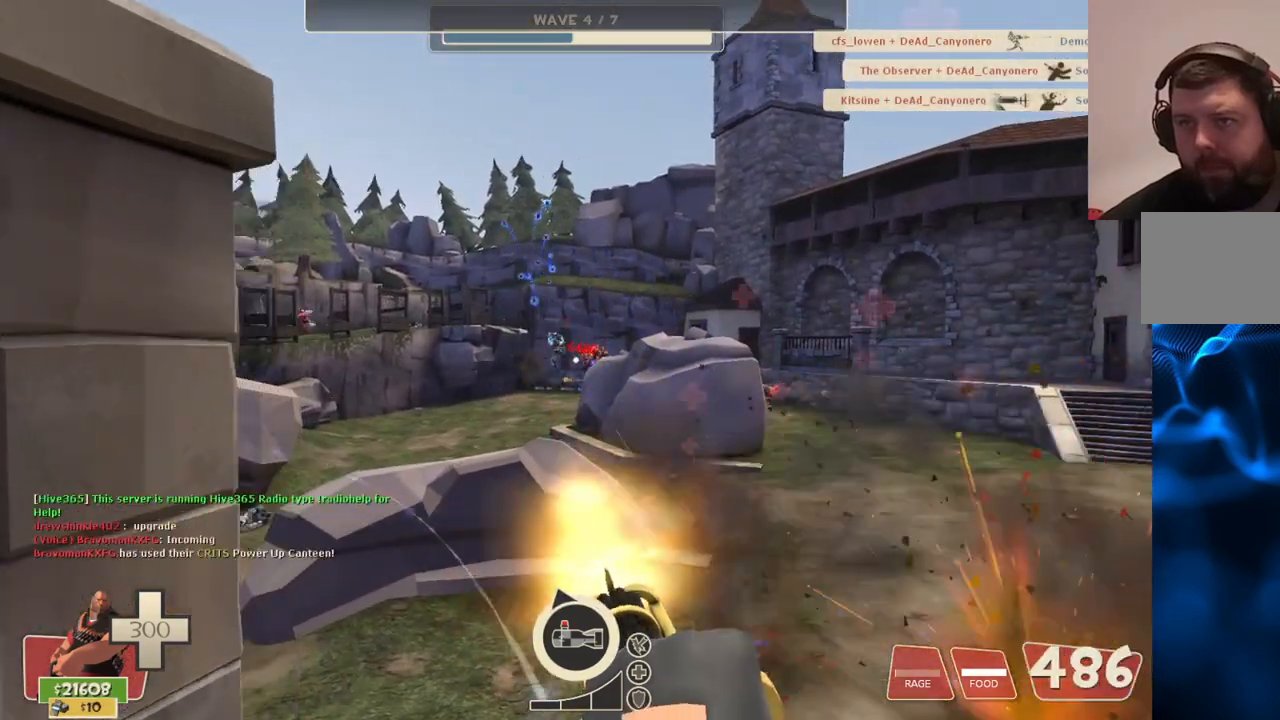
Gameplay with a controller (PlayStation layout); each line is a JSON object with the inputs held at the frame after it. "events" lists button and stick changes between this image and that frame as [ms after this image, input, new state], when the widget could be followed in between.
{"buttons": ["L2", "R2"], "left_stick": "center", "right_stick": "center", "events": [[367, "left_stick", "center"]]}
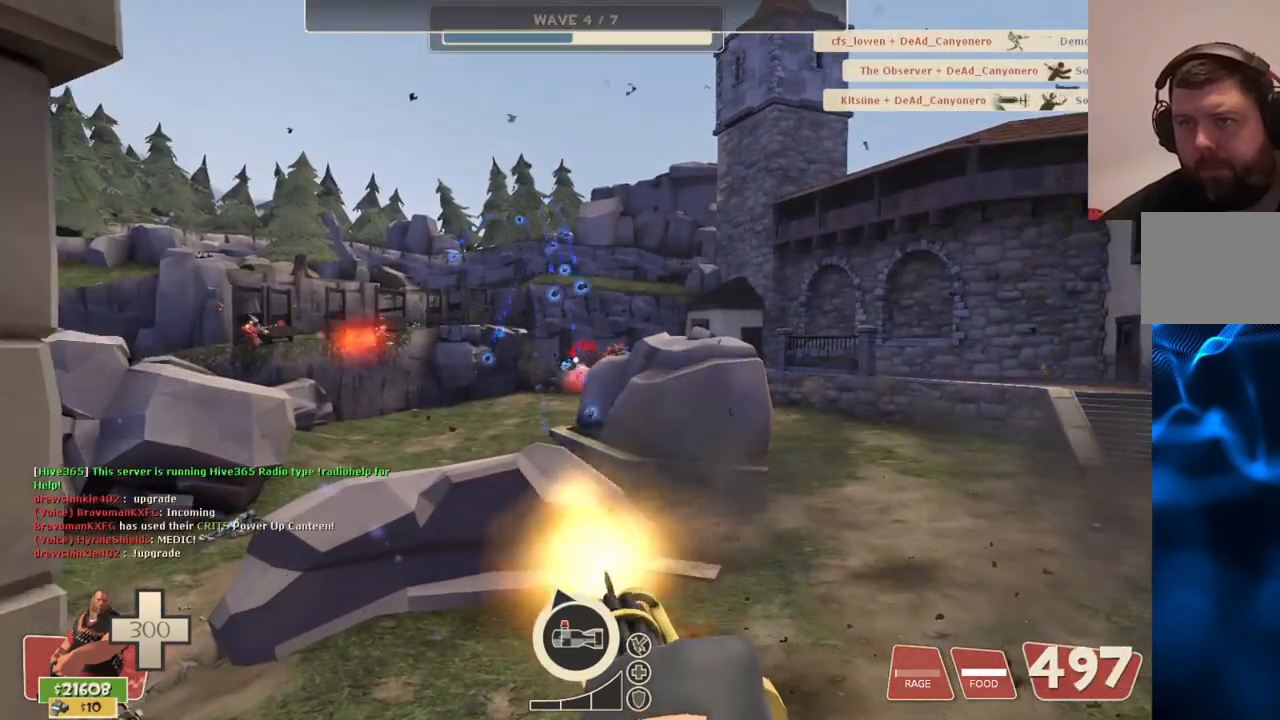
{"buttons": ["L2", "R2"], "left_stick": "center", "right_stick": "center", "events": []}
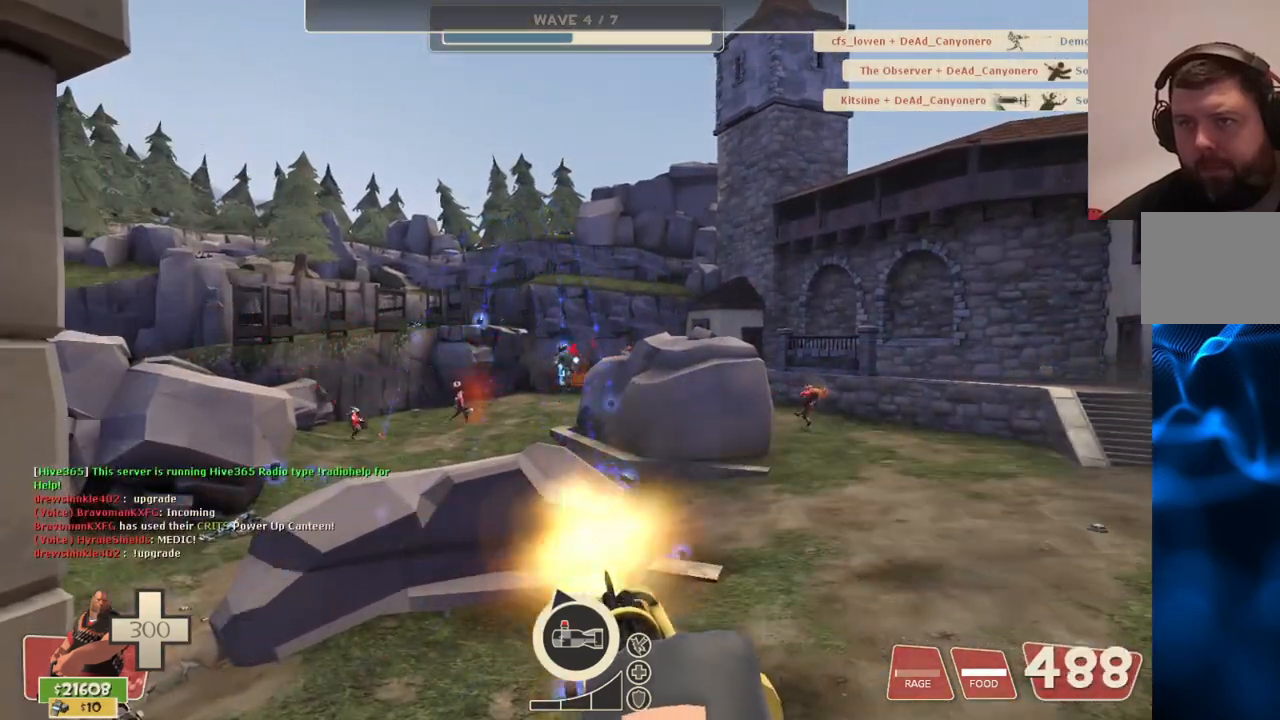
{"buttons": ["L2", "R2"], "left_stick": "center", "right_stick": "center", "events": []}
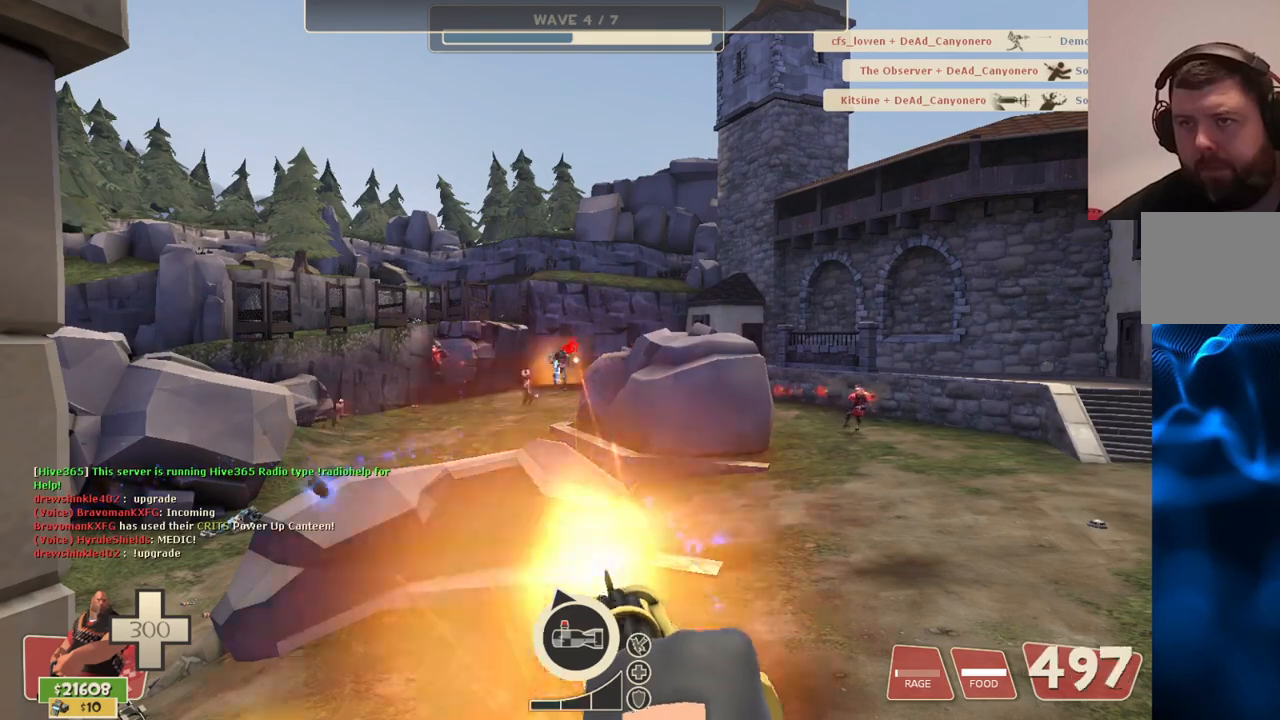
{"buttons": ["L2", "R2"], "left_stick": "center", "right_stick": "center", "events": []}
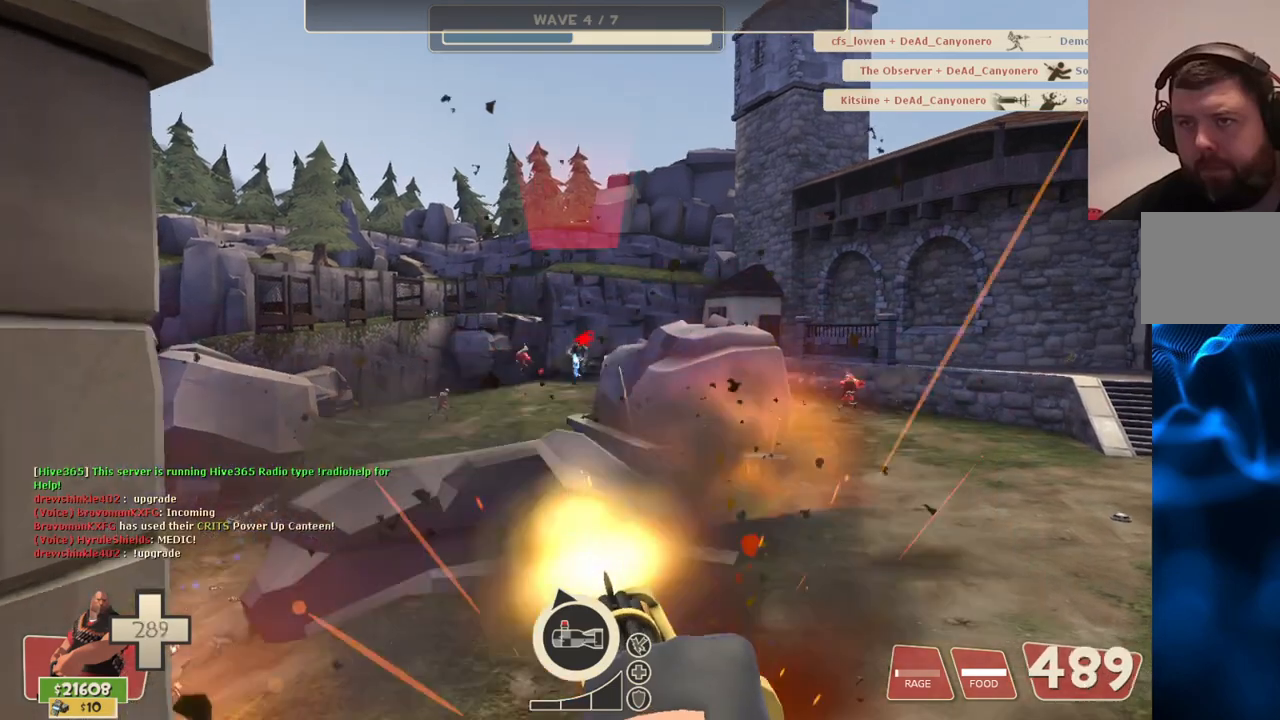
{"buttons": ["L2", "R2"], "left_stick": "center", "right_stick": "center", "events": []}
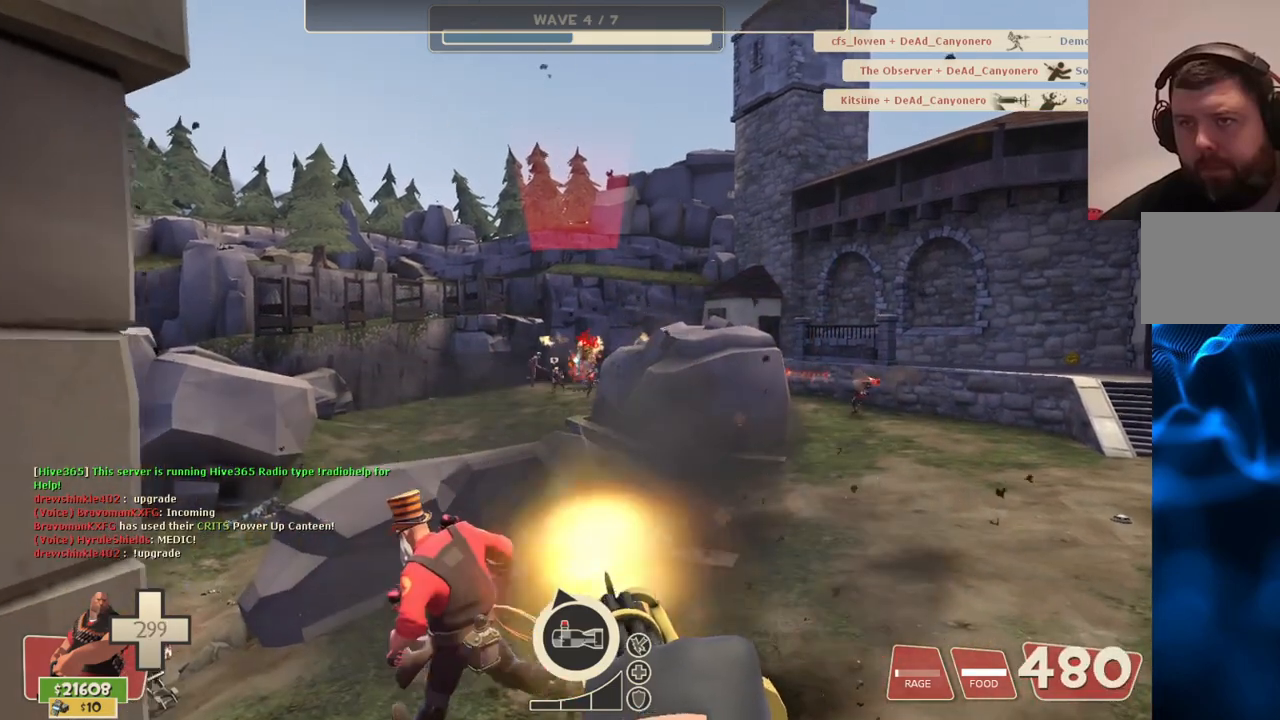
{"buttons": ["L2", "R2"], "left_stick": "center", "right_stick": "center", "events": []}
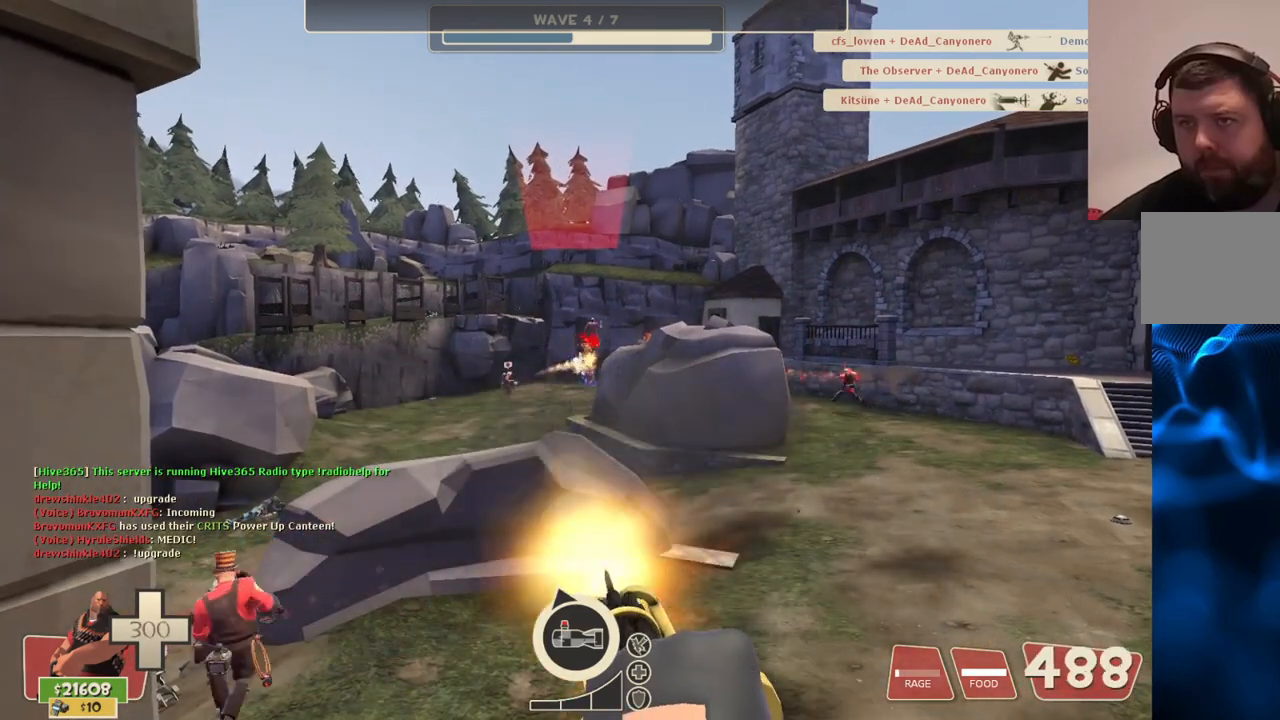
{"buttons": ["L2", "R2"], "left_stick": "center", "right_stick": "center", "events": []}
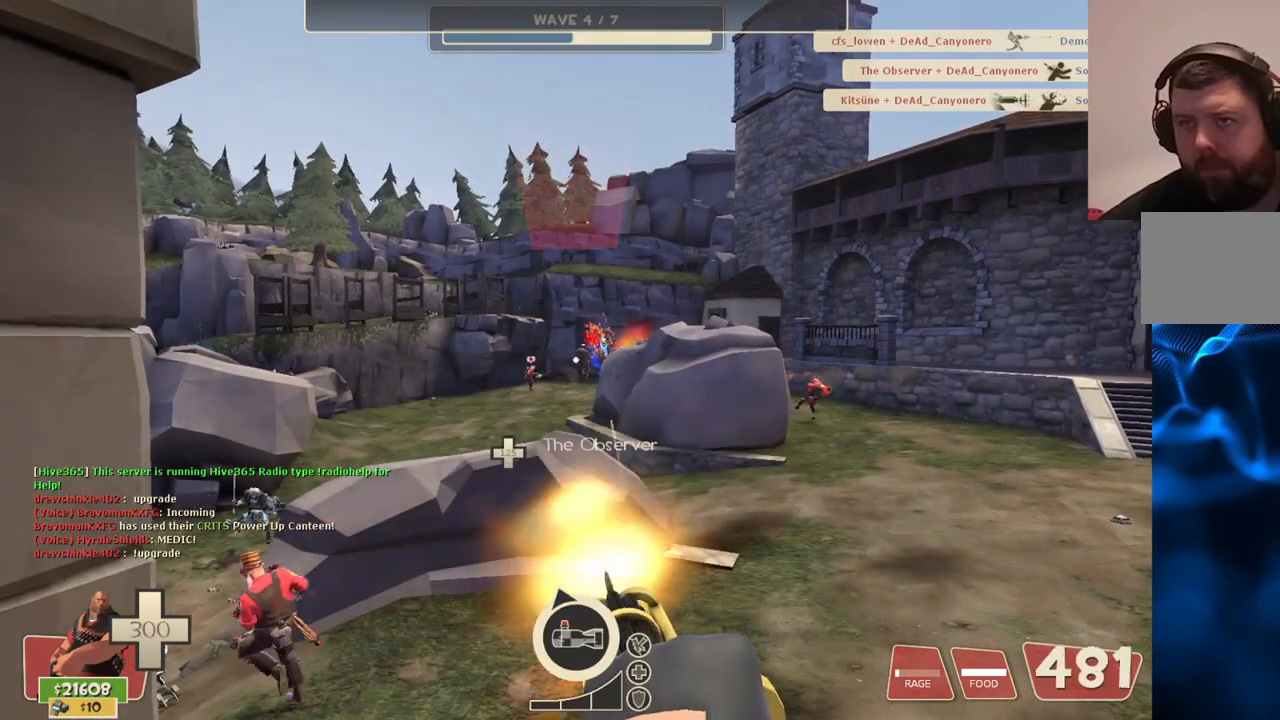
{"buttons": ["L2", "R2"], "left_stick": "center", "right_stick": "center", "events": []}
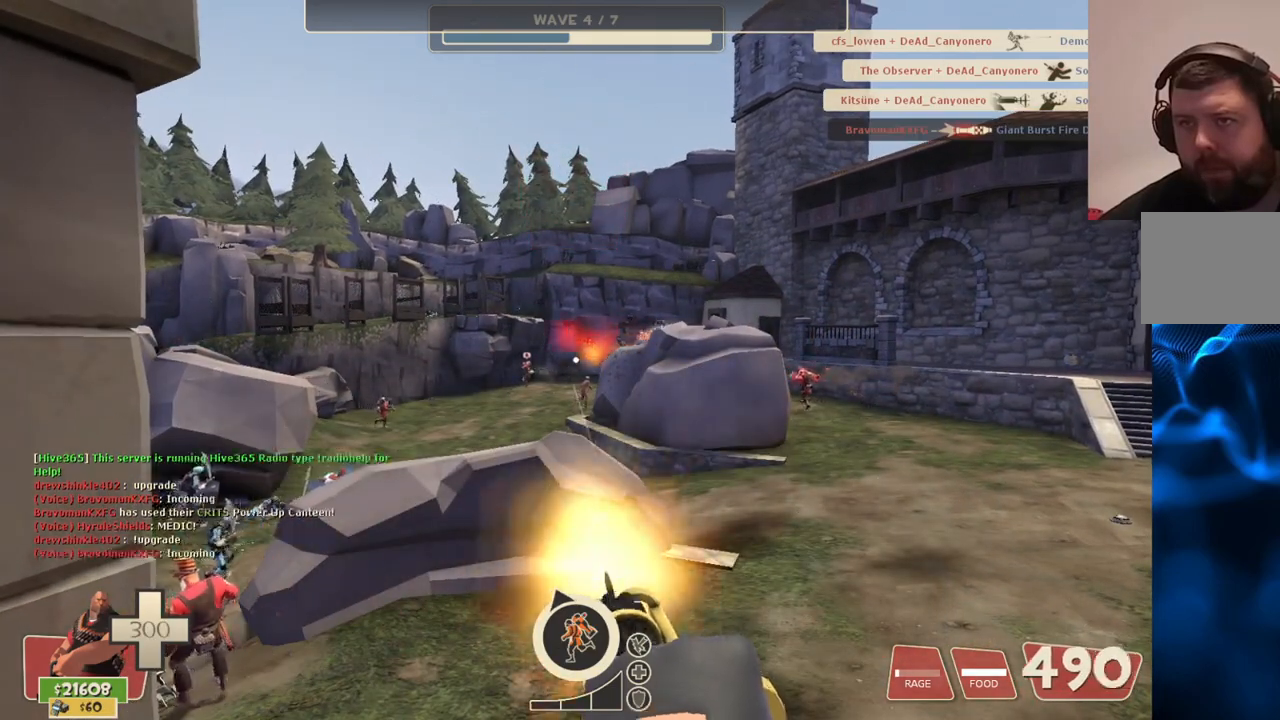
{"buttons": ["L2", "R2"], "left_stick": "up-right", "right_stick": "center", "events": [[83, "left_stick", "right"], [150, "left_stick", "up-right"]]}
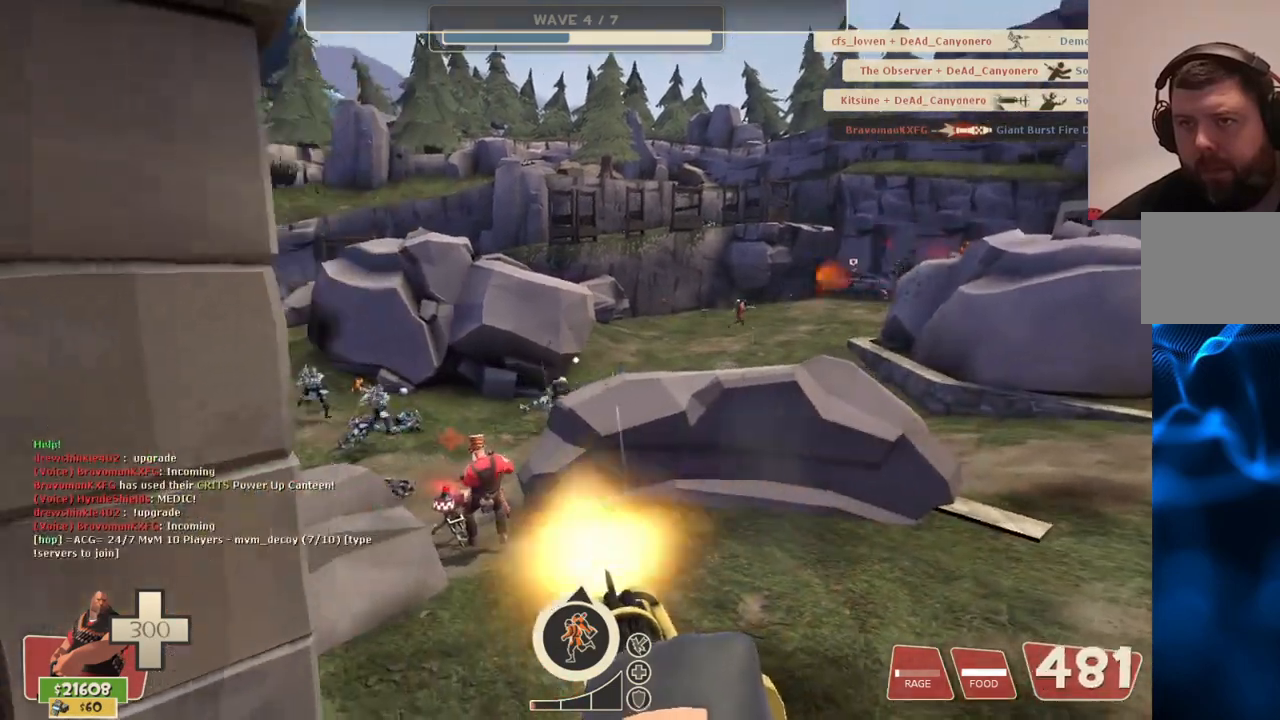
{"buttons": ["L2", "R2"], "left_stick": "right", "right_stick": "center", "events": [[333, "left_stick", "center"], [500, "left_stick", "right"]]}
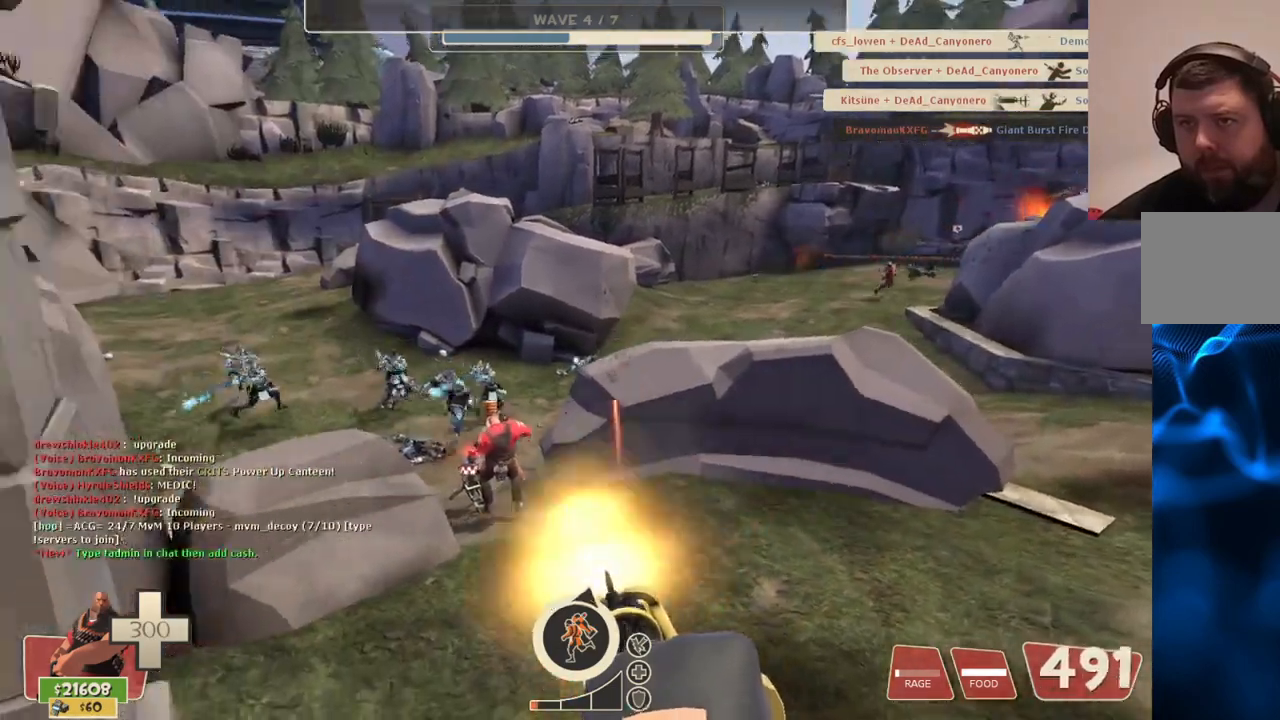
{"buttons": ["L2", "R2"], "left_stick": "right", "right_stick": "center", "events": []}
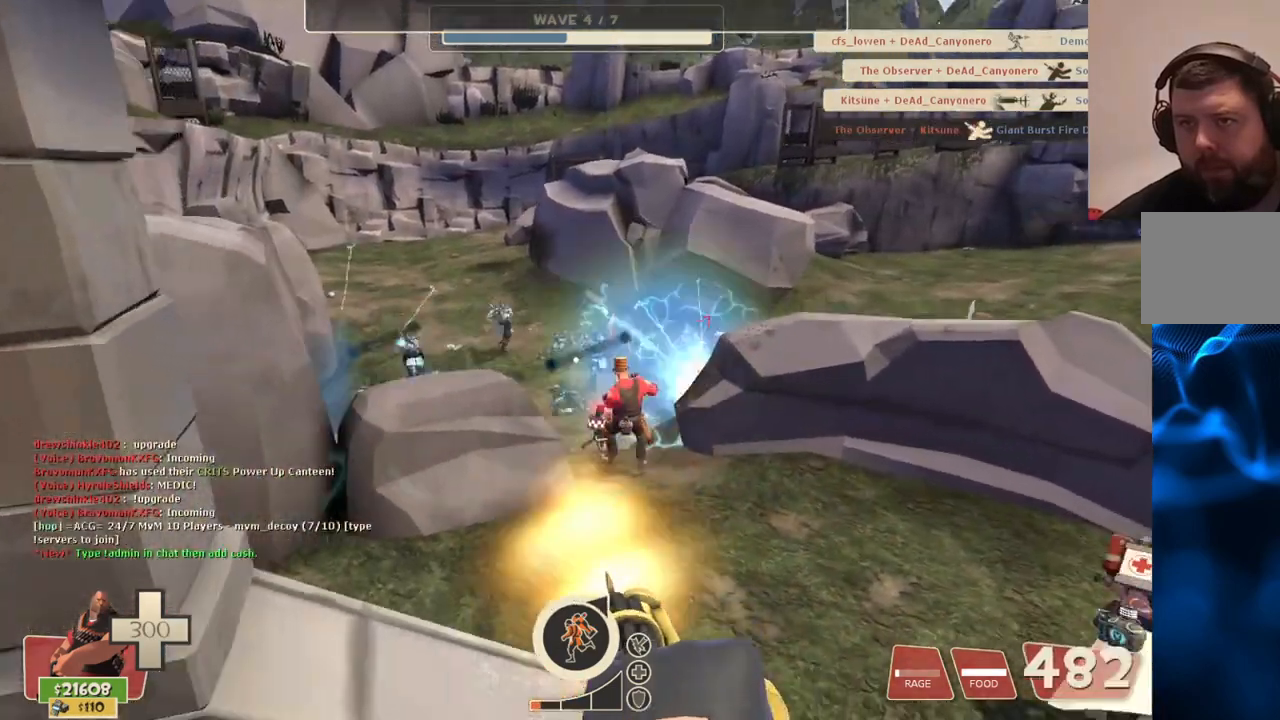
{"buttons": ["L2", "R2"], "left_stick": "right", "right_stick": "center", "events": []}
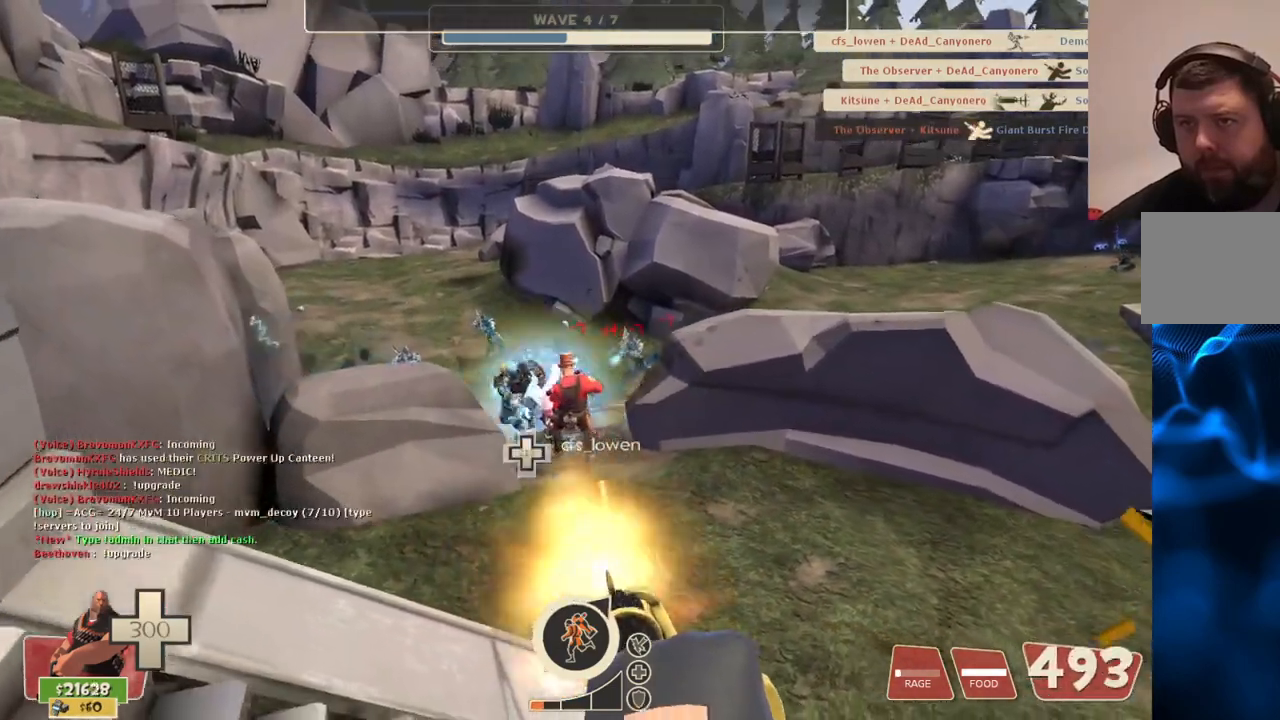
{"buttons": ["L2", "R2"], "left_stick": "right", "right_stick": "center", "events": []}
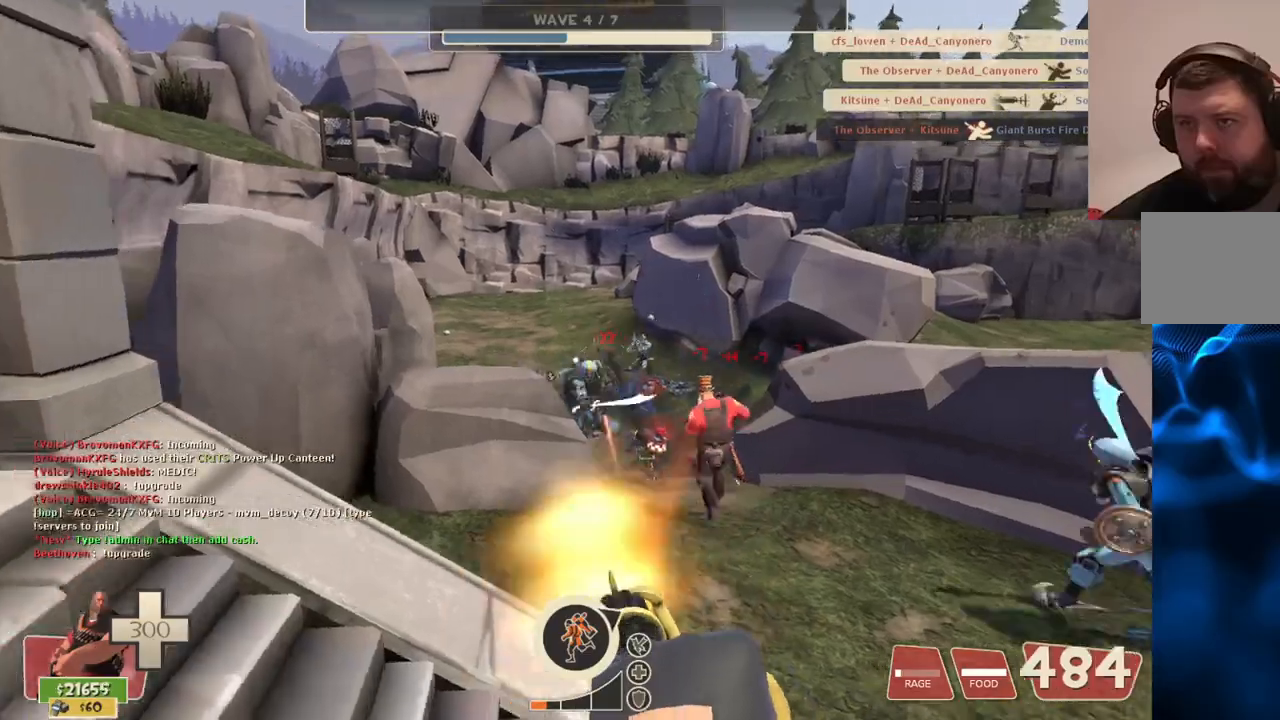
{"buttons": ["L2", "R2"], "left_stick": "right", "right_stick": "center", "events": []}
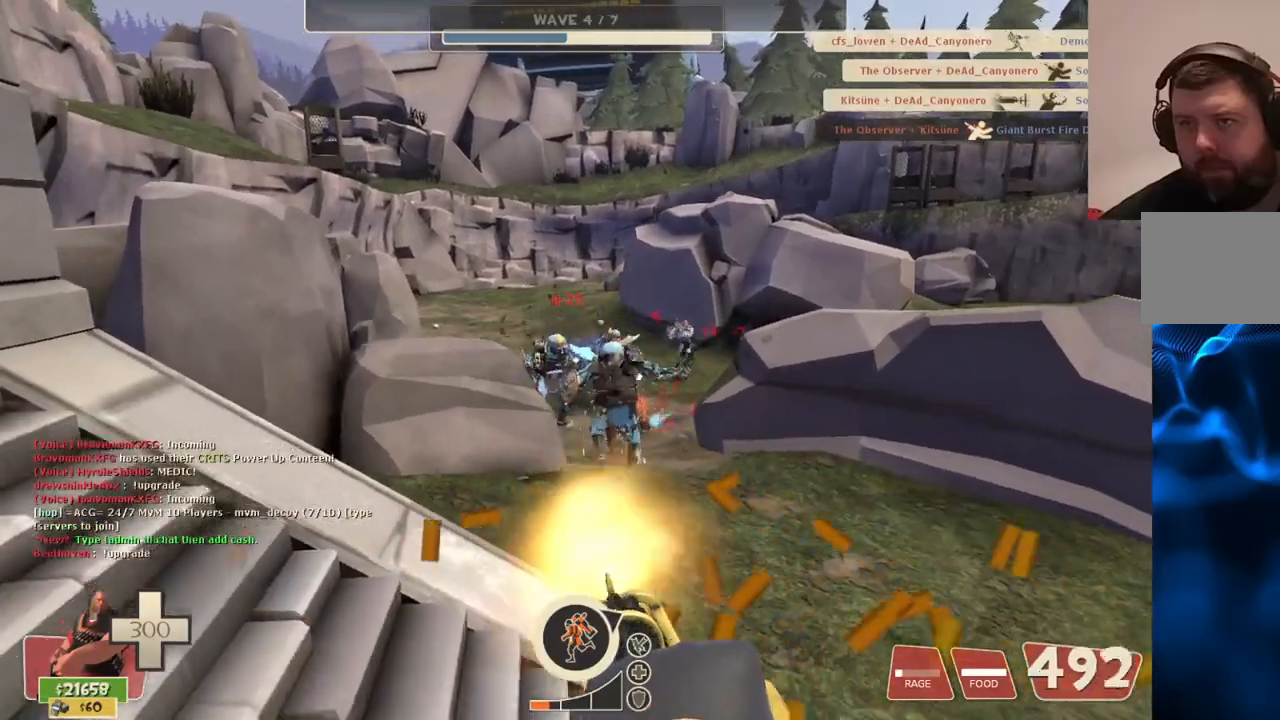
{"buttons": ["L2", "R2"], "left_stick": "right", "right_stick": "center", "events": []}
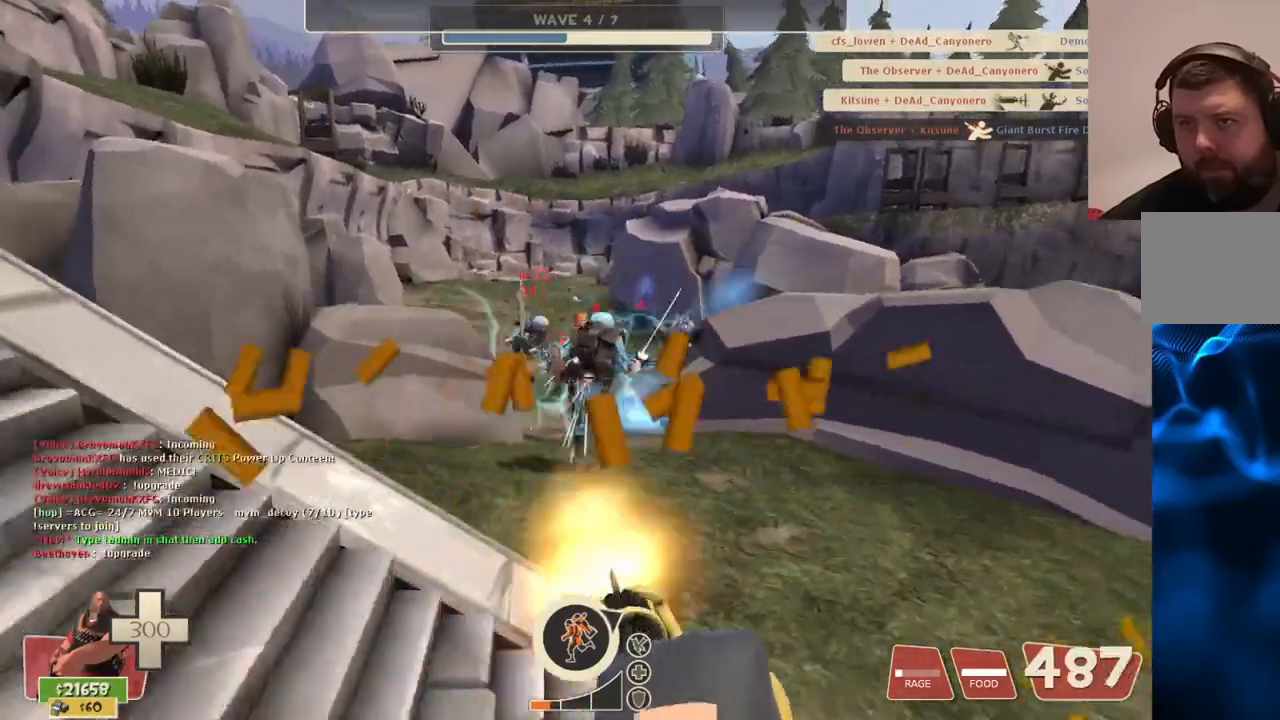
{"buttons": ["L2", "R2"], "left_stick": "right", "right_stick": "center", "events": []}
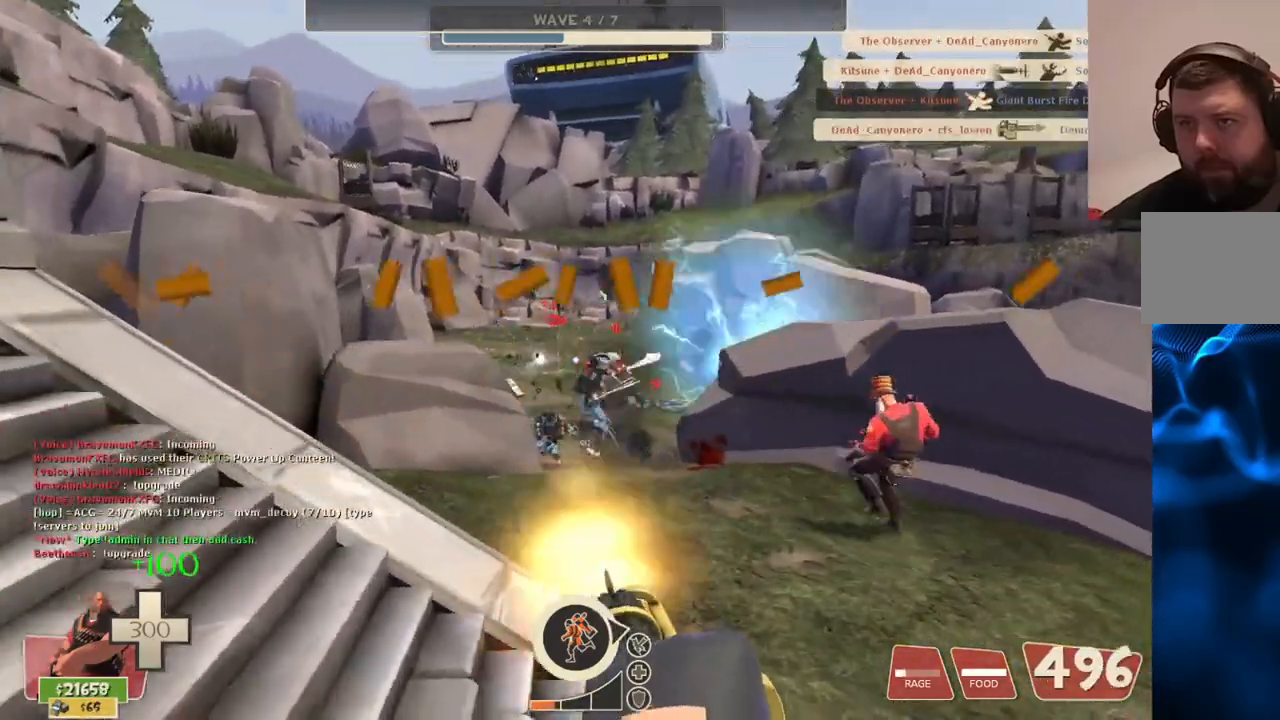
{"buttons": ["L2", "R2"], "left_stick": "right", "right_stick": "center", "events": []}
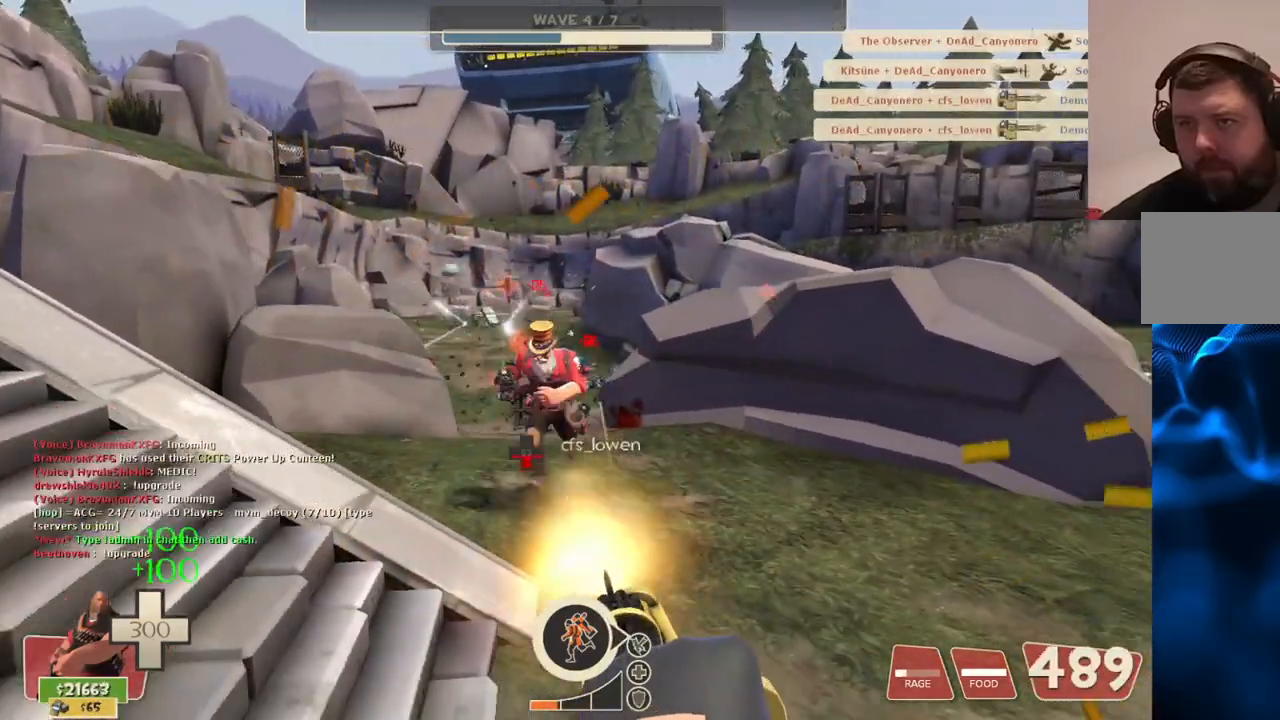
{"buttons": ["L2", "R2"], "left_stick": "right", "right_stick": "center", "events": []}
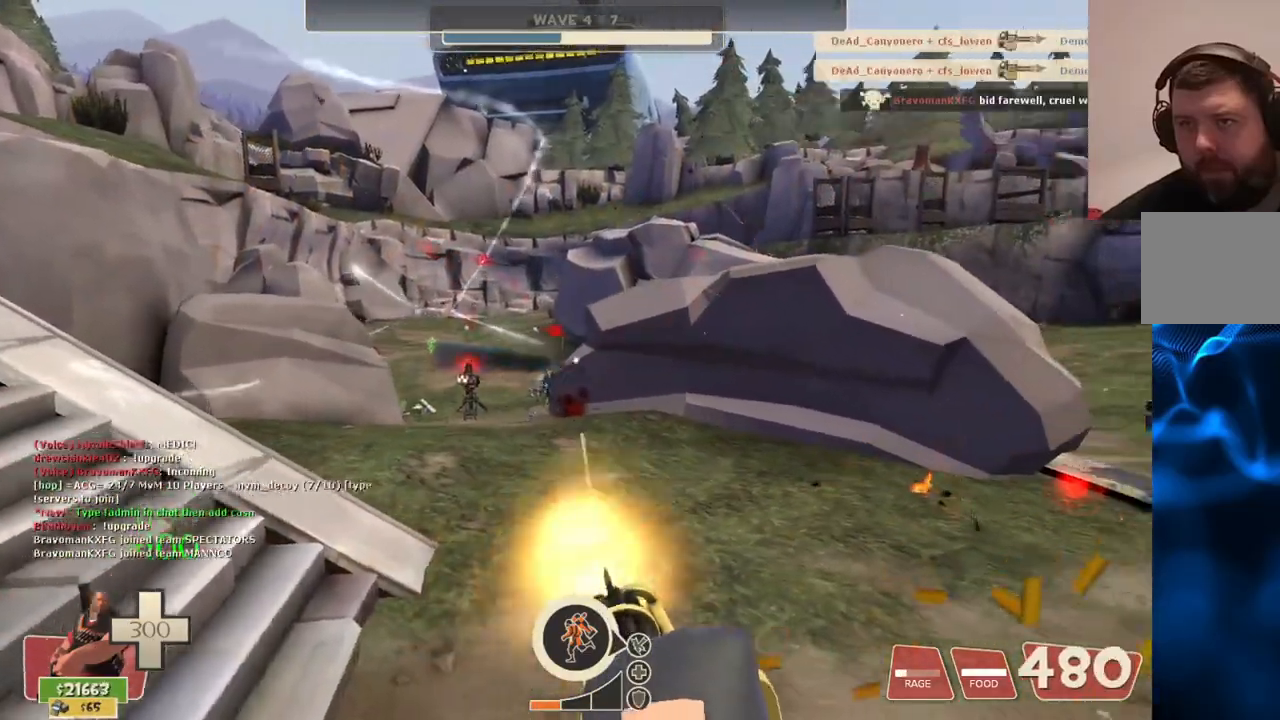
{"buttons": ["L2", "R2"], "left_stick": "right", "right_stick": "center", "events": [[17, "right_stick", "right"], [267, "right_stick", "center"]]}
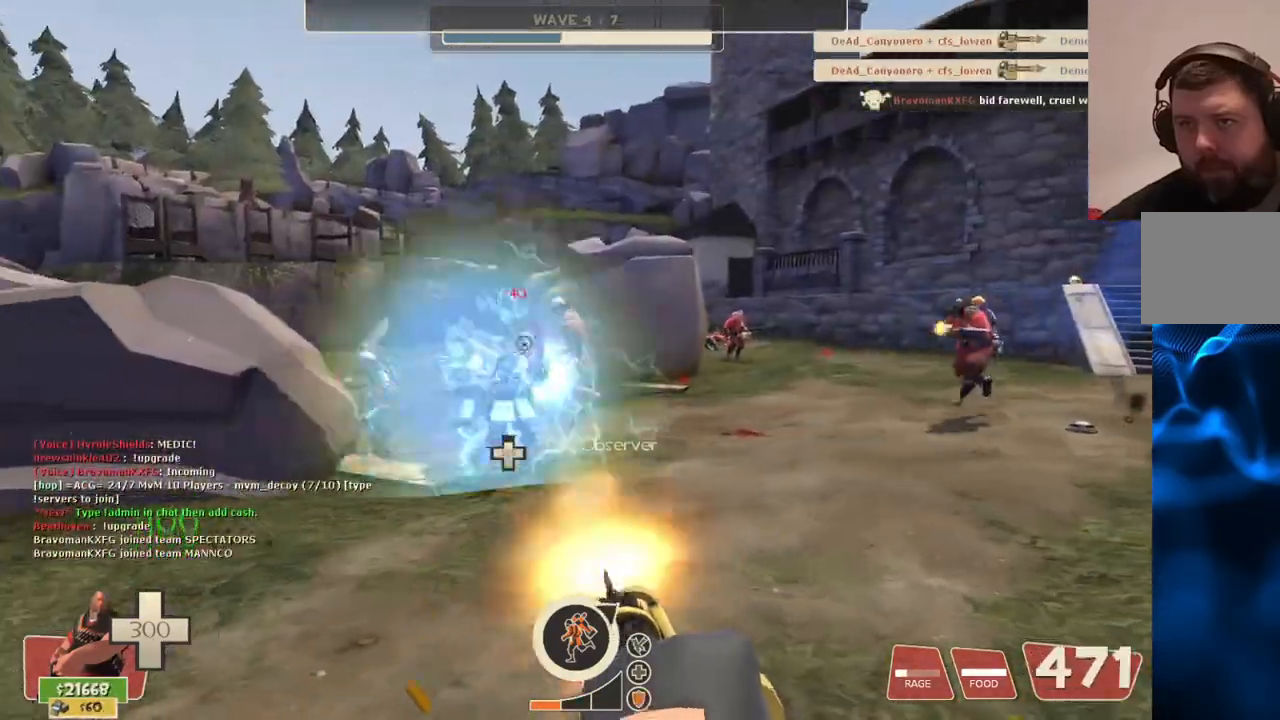
{"buttons": ["L2", "R2"], "left_stick": "right", "right_stick": "center", "events": []}
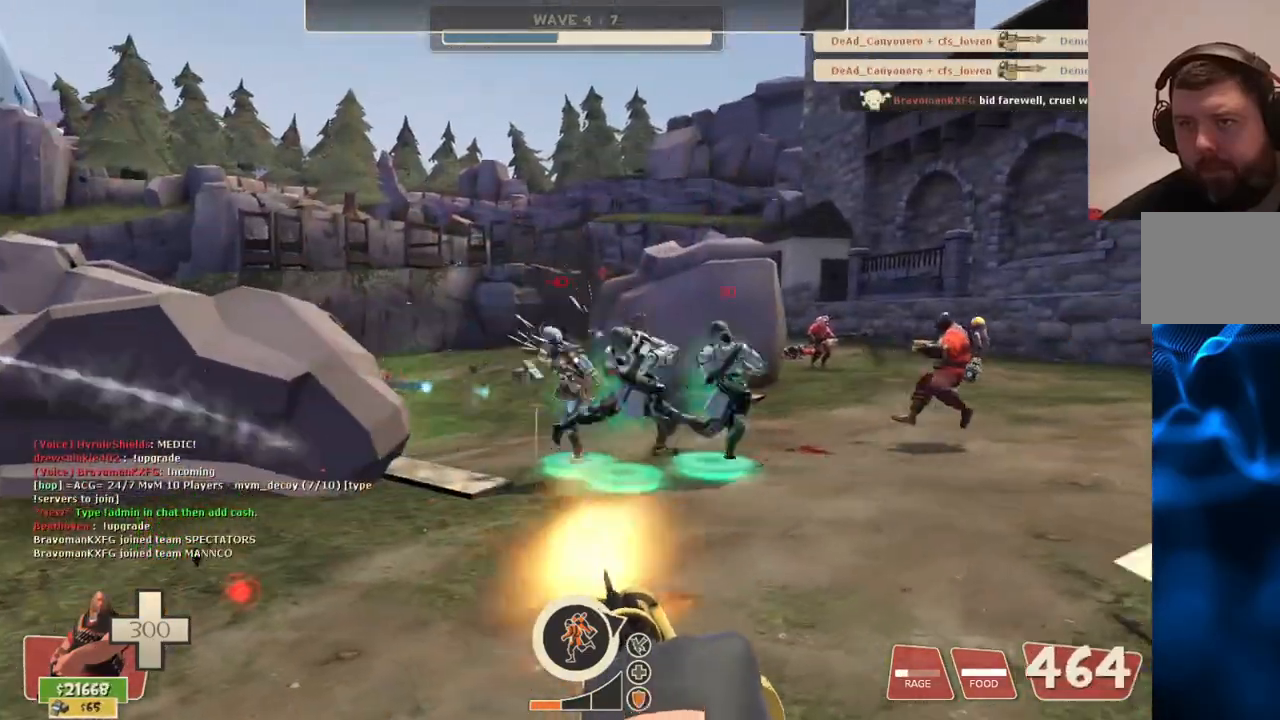
{"buttons": ["L2", "R2"], "left_stick": "up-right", "right_stick": "center", "events": [[500, "left_stick", "up-right"]]}
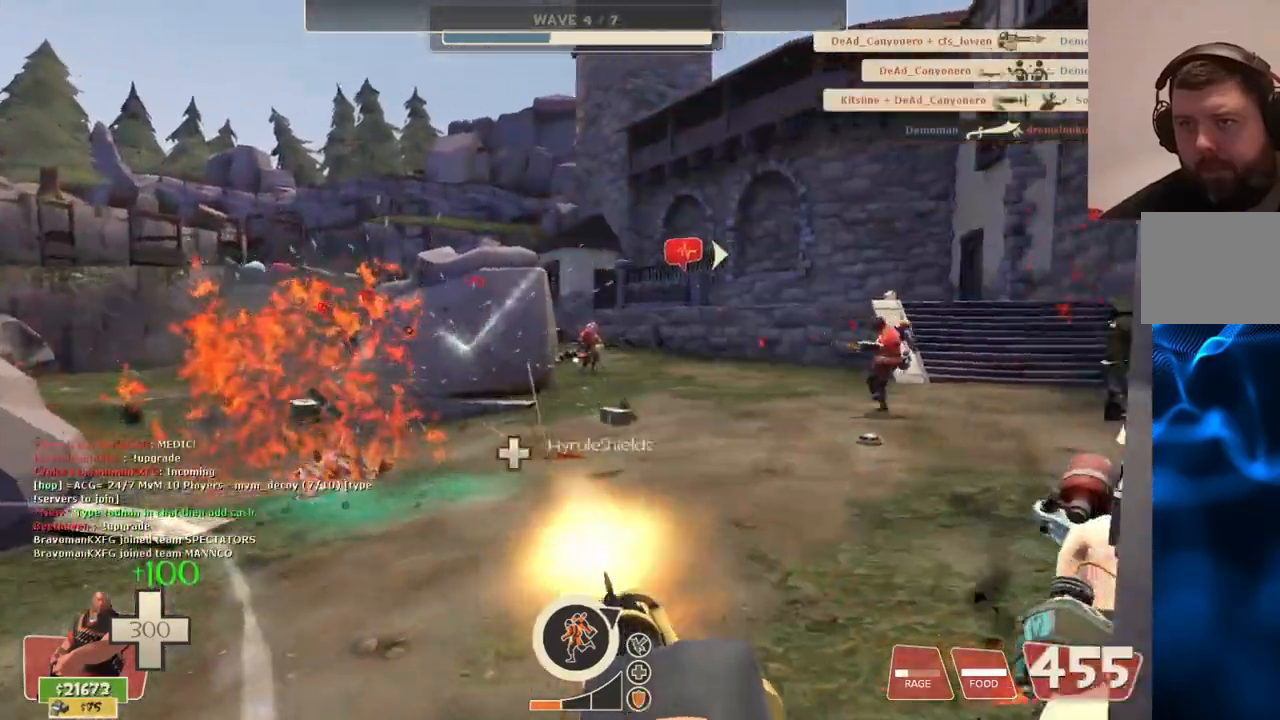
{"buttons": ["L2", "R2"], "left_stick": "up-right", "right_stick": "center", "events": []}
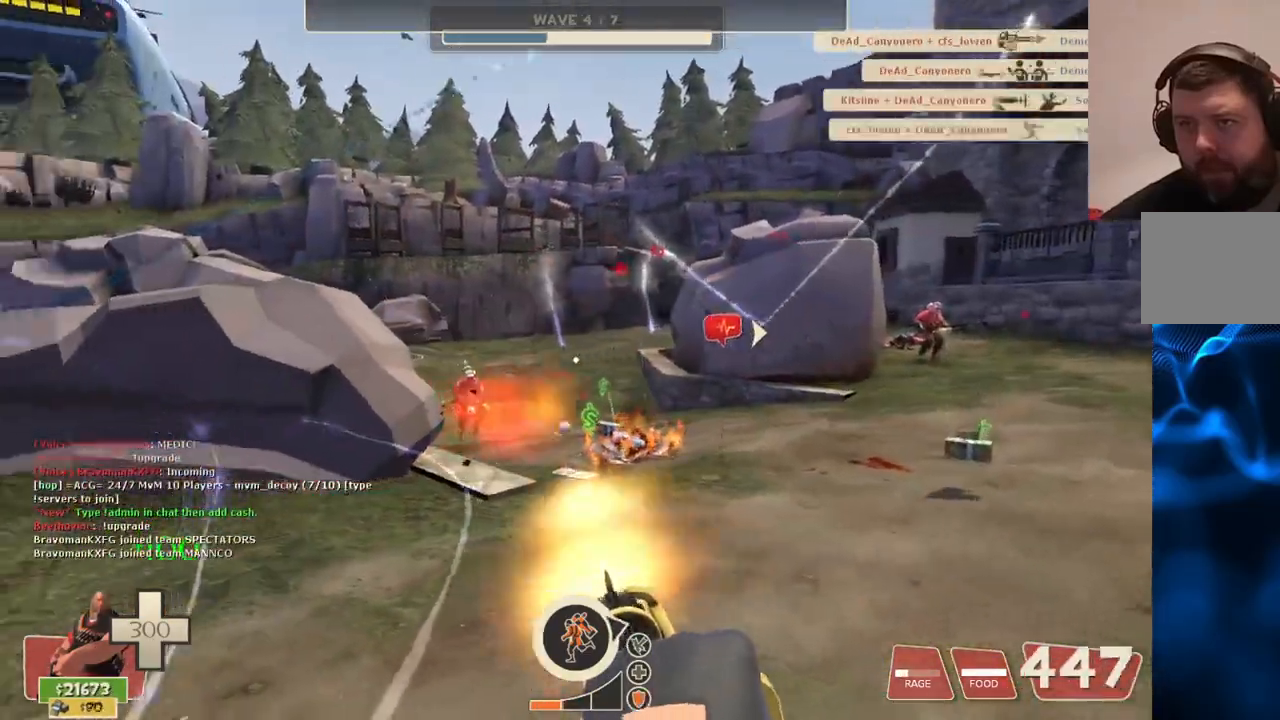
{"buttons": ["L2", "R2"], "left_stick": "up-right", "right_stick": "center", "events": [[350, "right_stick", "left"], [433, "right_stick", "center"]]}
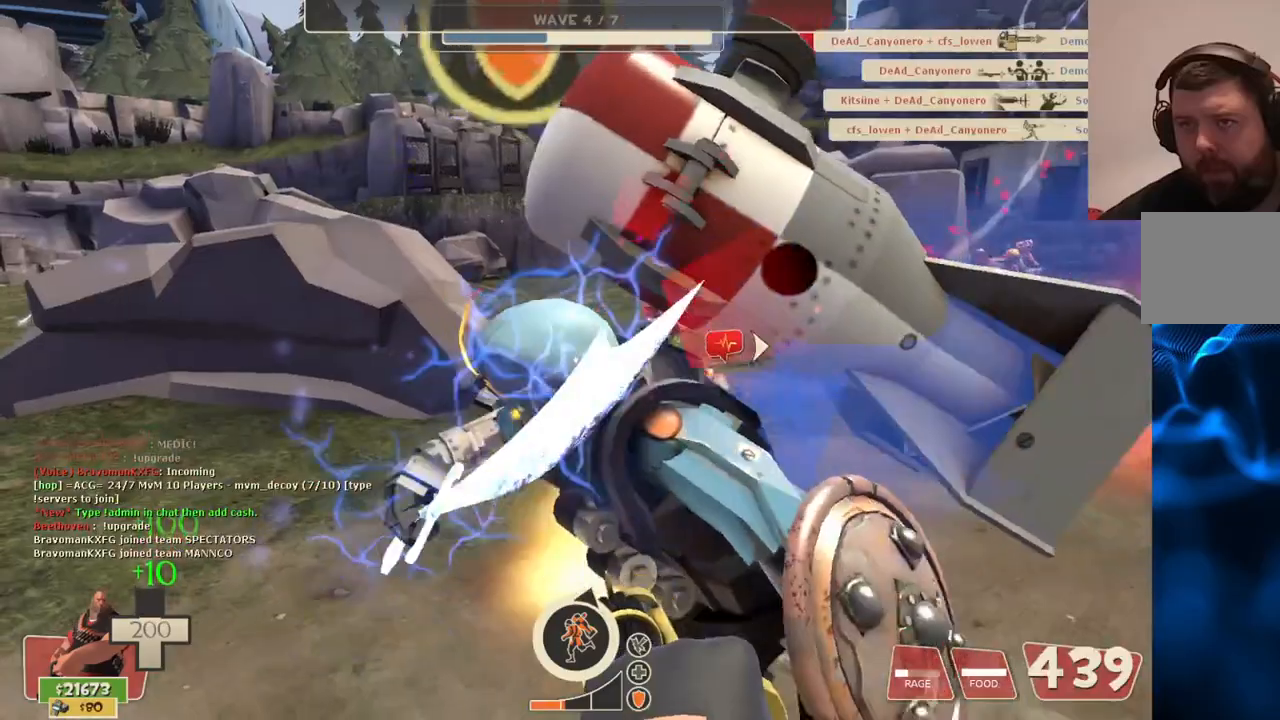
{"buttons": ["L2", "R2"], "left_stick": "up-right", "right_stick": "center", "events": []}
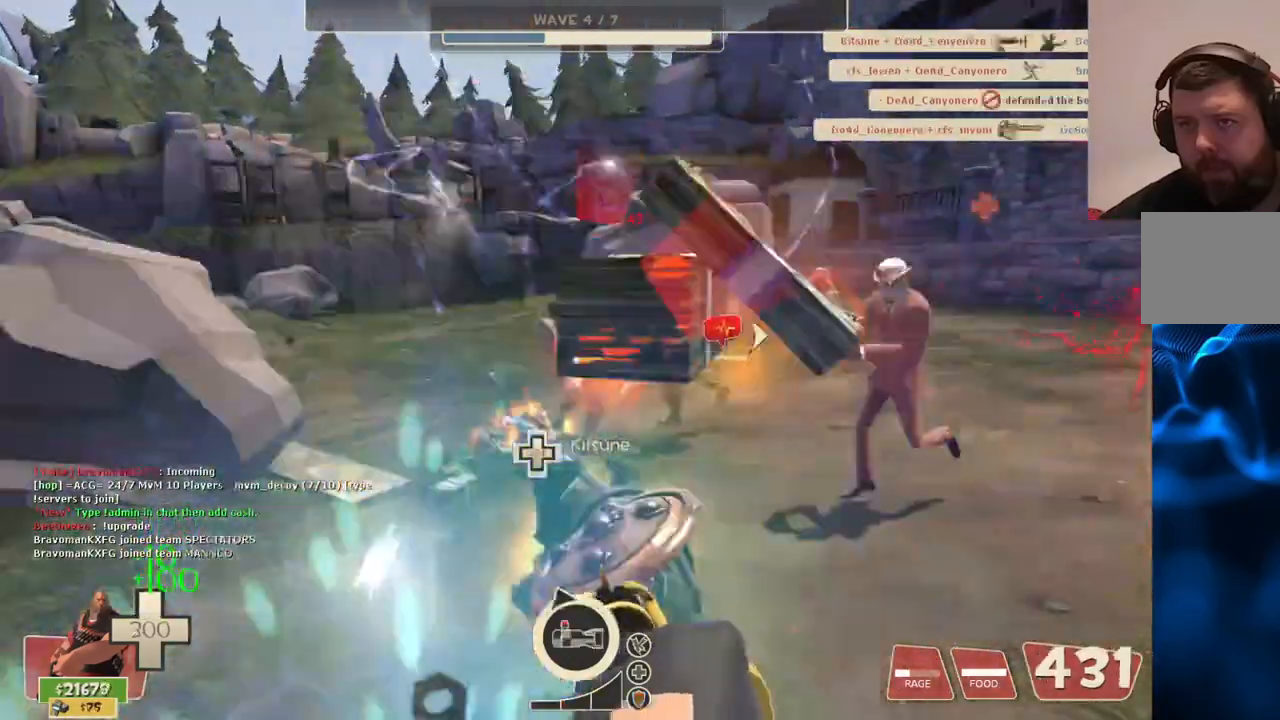
{"buttons": ["L2", "R2"], "left_stick": "up-right", "right_stick": "right", "events": [[400, "right_stick", "right"]]}
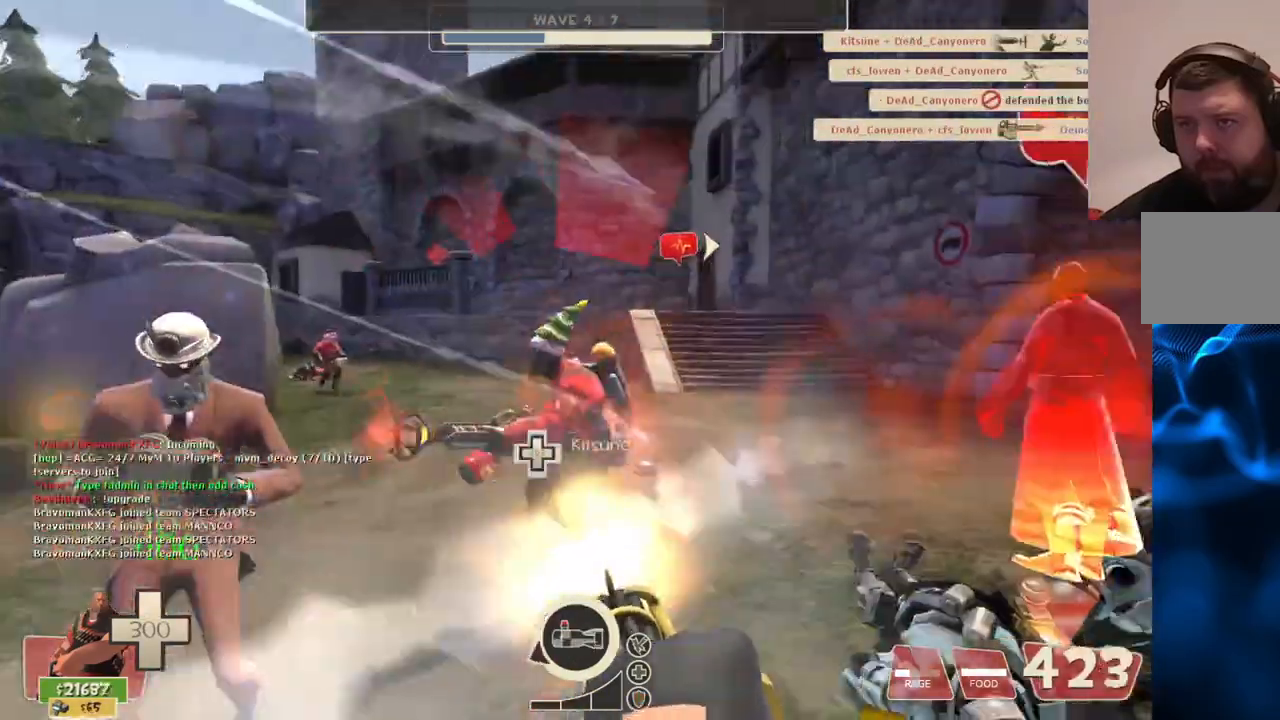
{"buttons": ["L2", "R2"], "left_stick": "up-right", "right_stick": "center", "events": [[17, "right_stick", "center"]]}
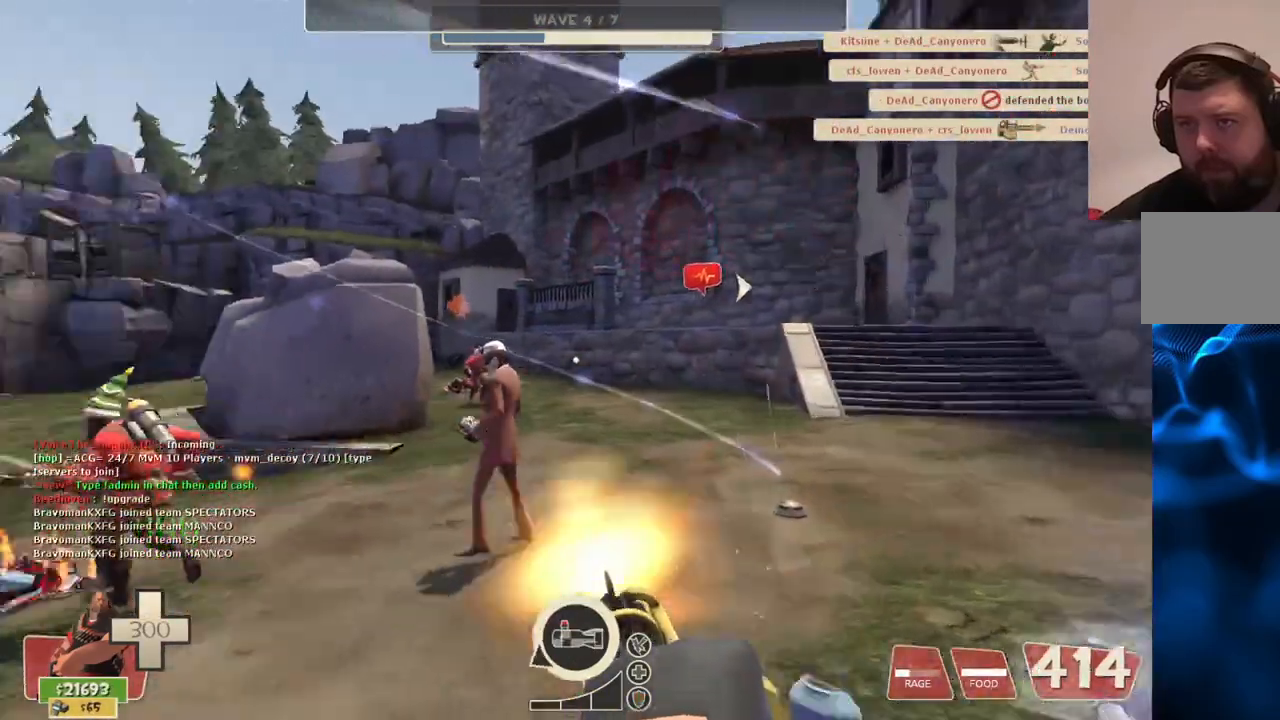
{"buttons": ["L2", "R2"], "left_stick": "up-right", "right_stick": "center", "events": []}
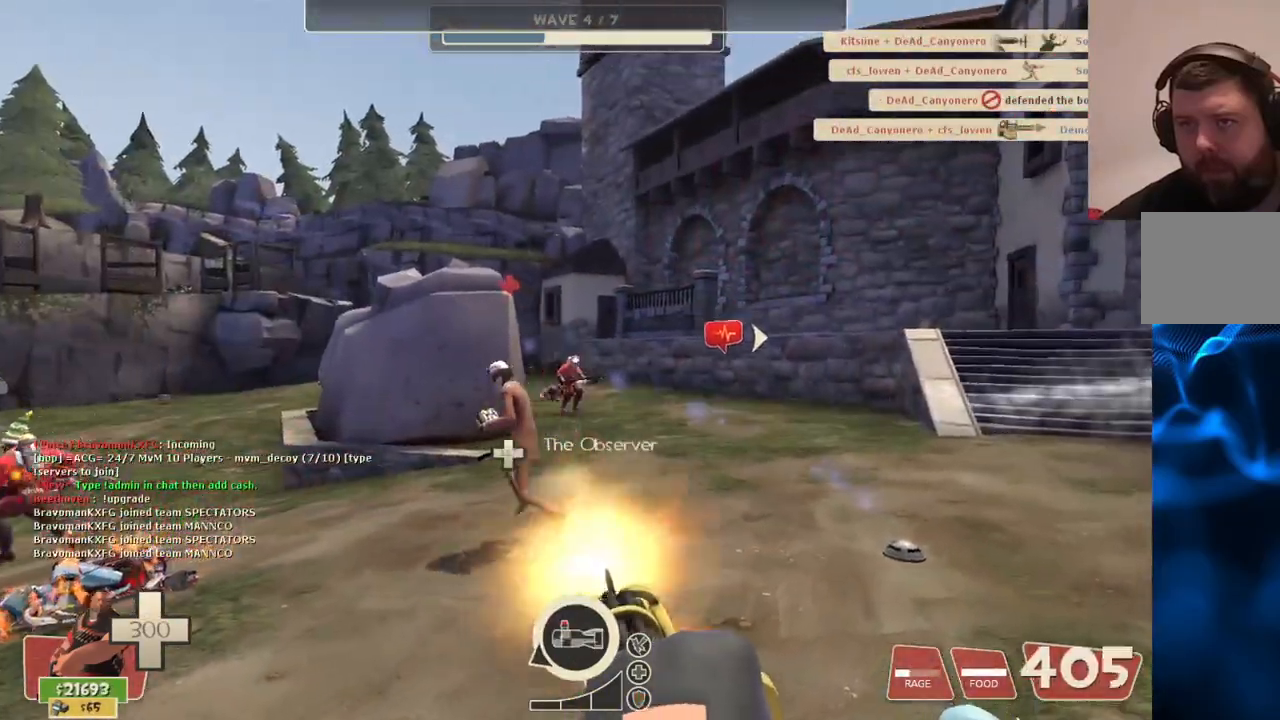
{"buttons": ["L2", "R2"], "left_stick": "up-right", "right_stick": "center", "events": [[183, "right_stick", "left"], [300, "right_stick", "center"]]}
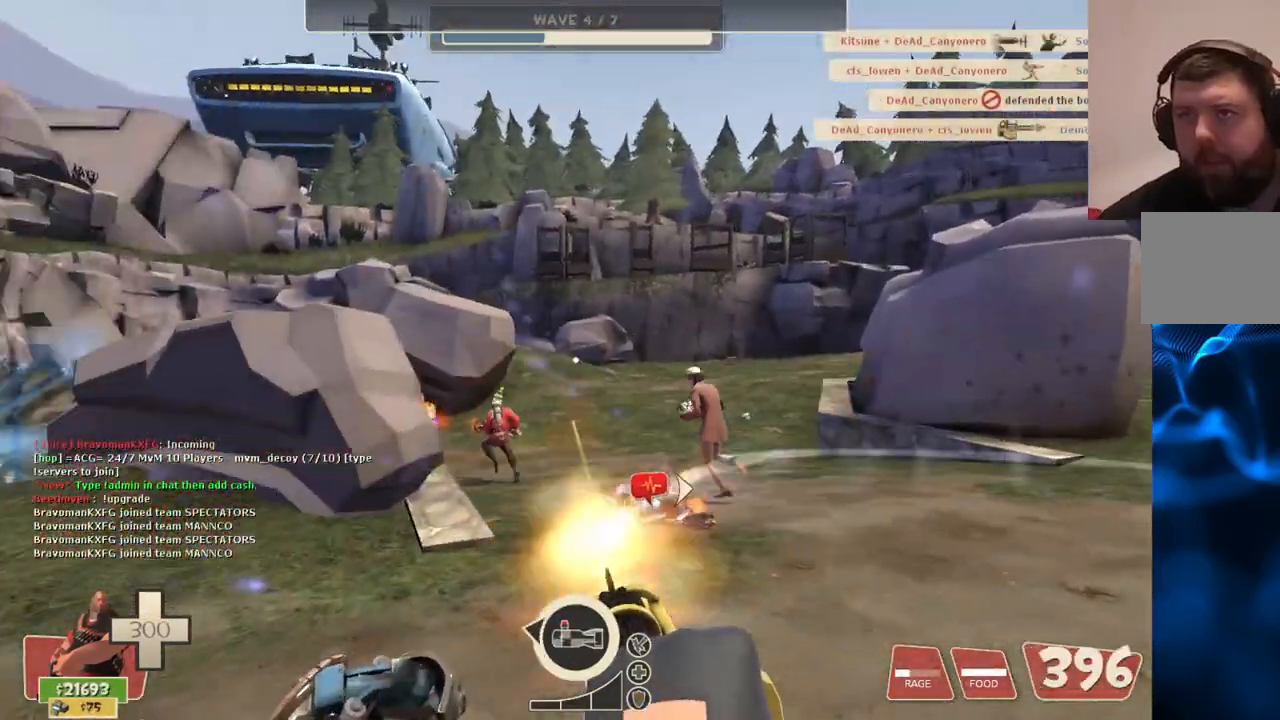
{"buttons": ["L2", "R2"], "left_stick": "up-right", "right_stick": "center", "events": [[383, "right_stick", "left"], [433, "right_stick", "center"]]}
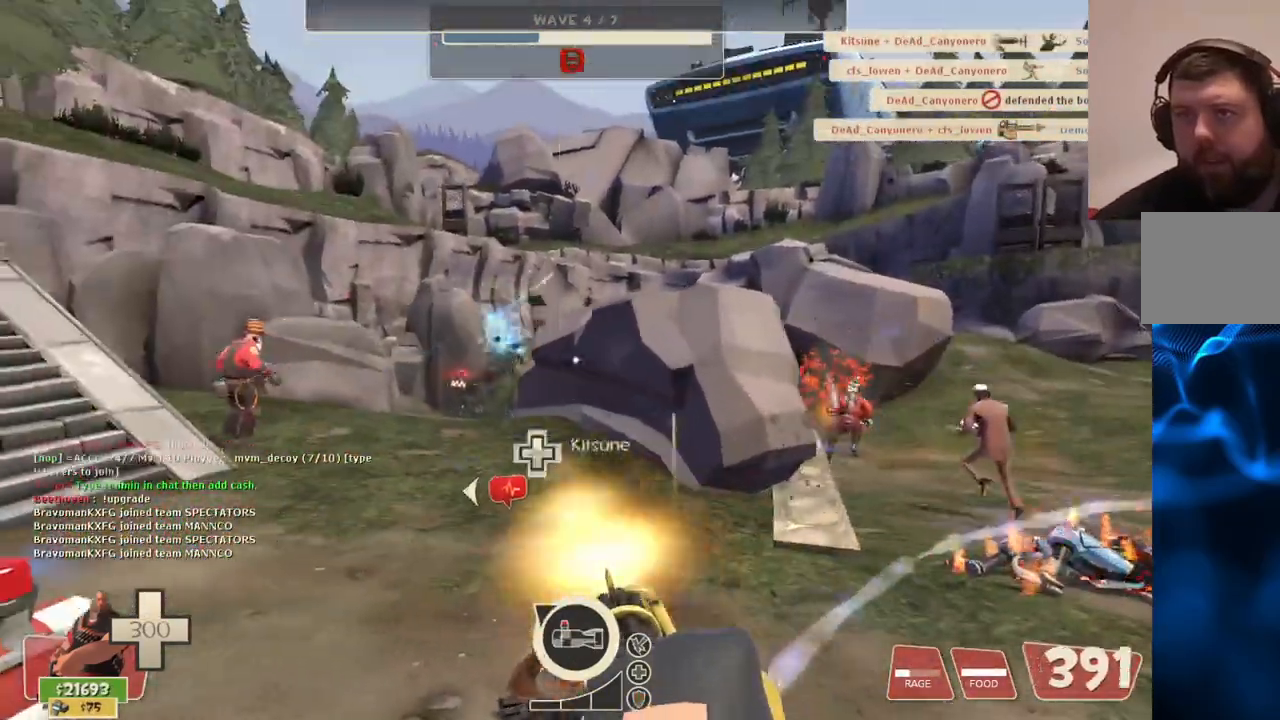
{"buttons": ["L2", "R2"], "left_stick": "up", "right_stick": "center", "events": [[350, "left_stick", "up"]]}